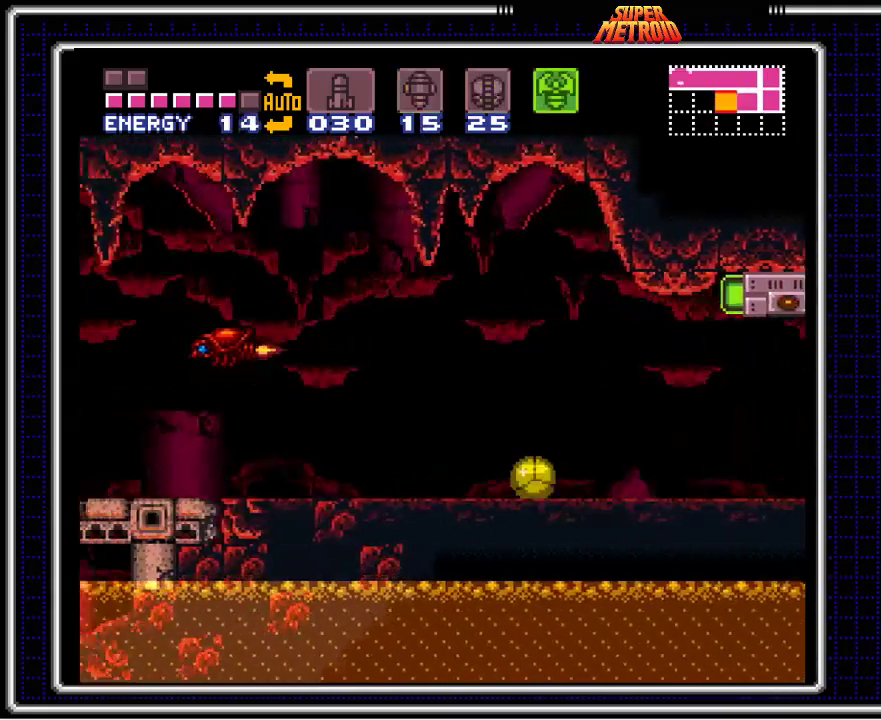
Gameplay with a controller (Nintendo layout); each line is a JSON object with the inputs held at the frame after it. "events" lists button and stick changes between this image and that frame as [ms after this image, input, new state], when the widget could be followed in between. Not read: L3 R3.
{"buttons": ["B", "DPAD_LEFT"], "events": [[50, "Y", "down"], [133, "Y", "up"], [217, "Y", "down"], [283, "Y", "up"], [367, "Y", "down"], [450, "Y", "up"]]}
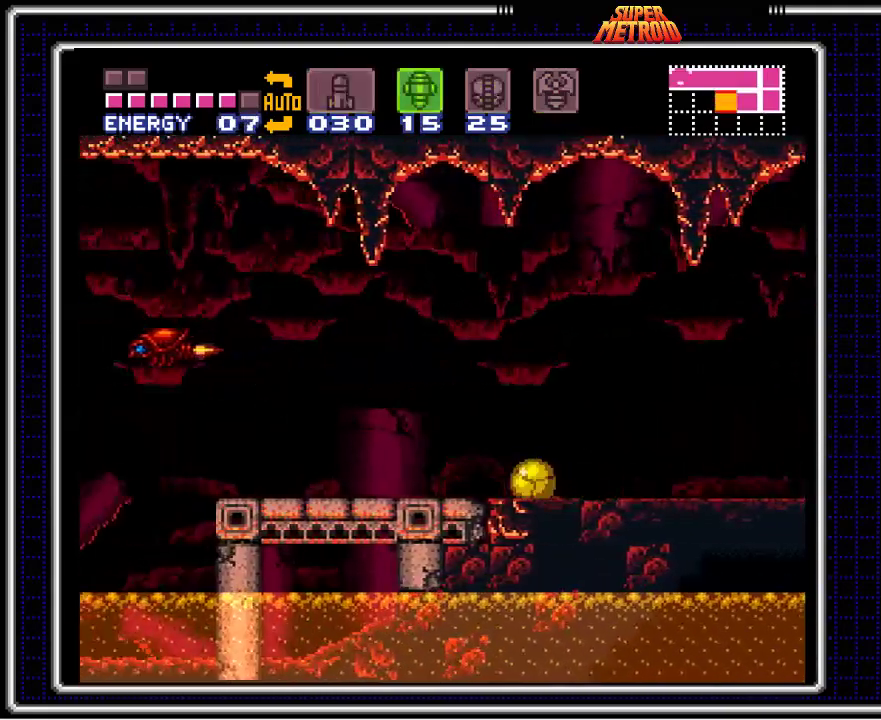
{"buttons": ["B"], "events": [[50, "Y", "down"], [100, "Y", "up"], [367, "DPAD_LEFT", "up"]]}
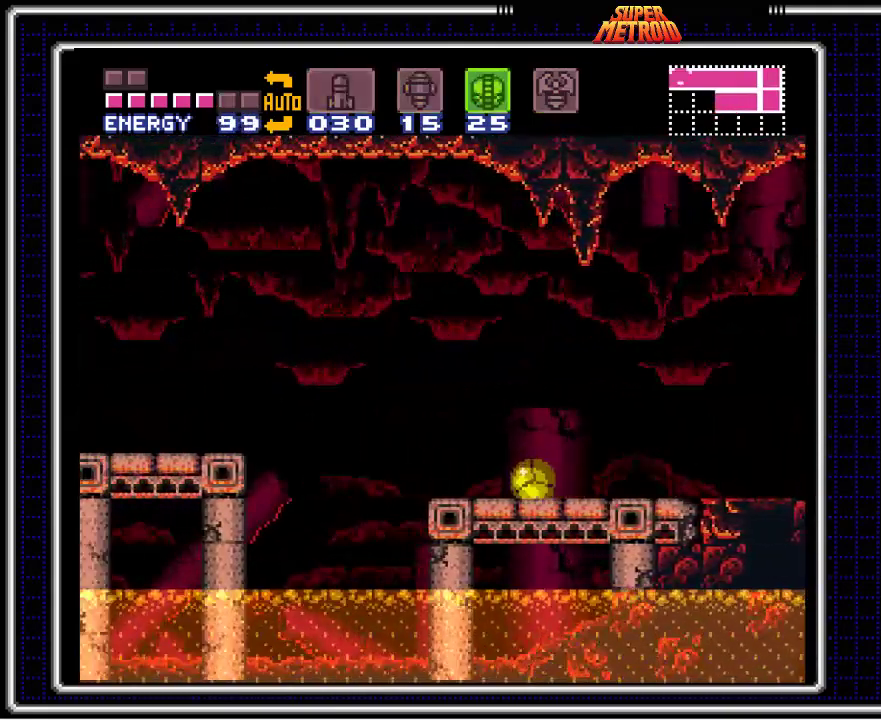
{"buttons": ["B", "X"], "events": [[233, "DPAD_LEFT", "down"], [383, "DPAD_LEFT", "up"], [467, "X", "down"]]}
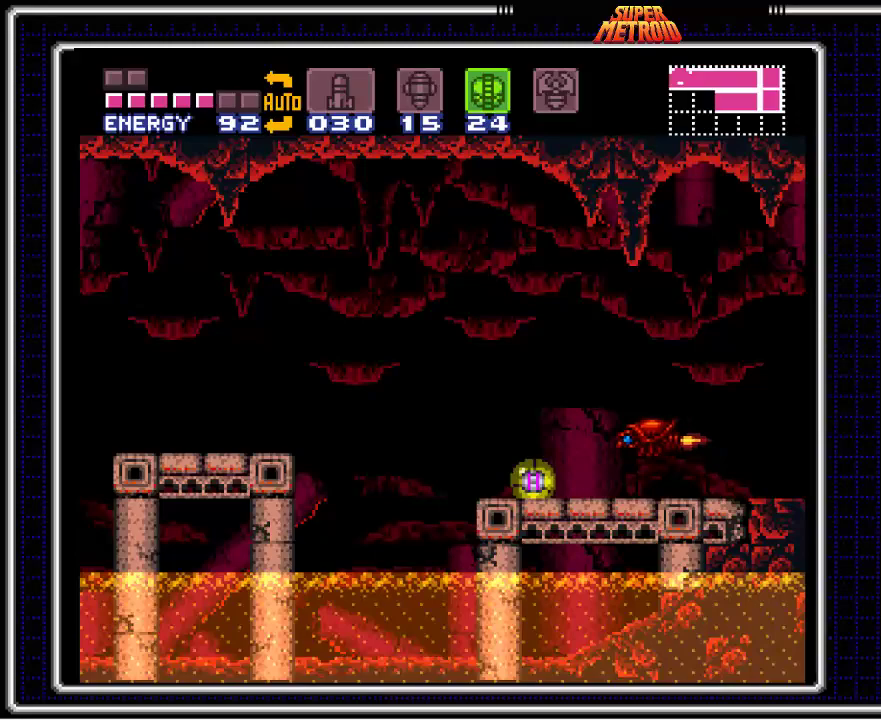
{"buttons": ["B"], "events": [[100, "X", "up"], [300, "DPAD_RIGHT", "down"], [483, "DPAD_RIGHT", "up"]]}
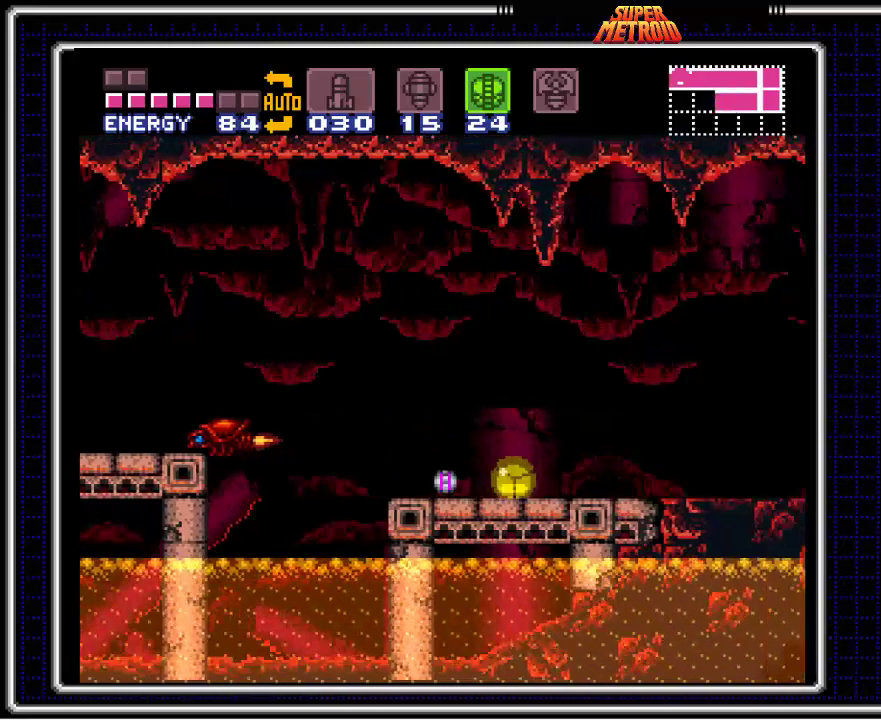
{"buttons": ["B"], "events": []}
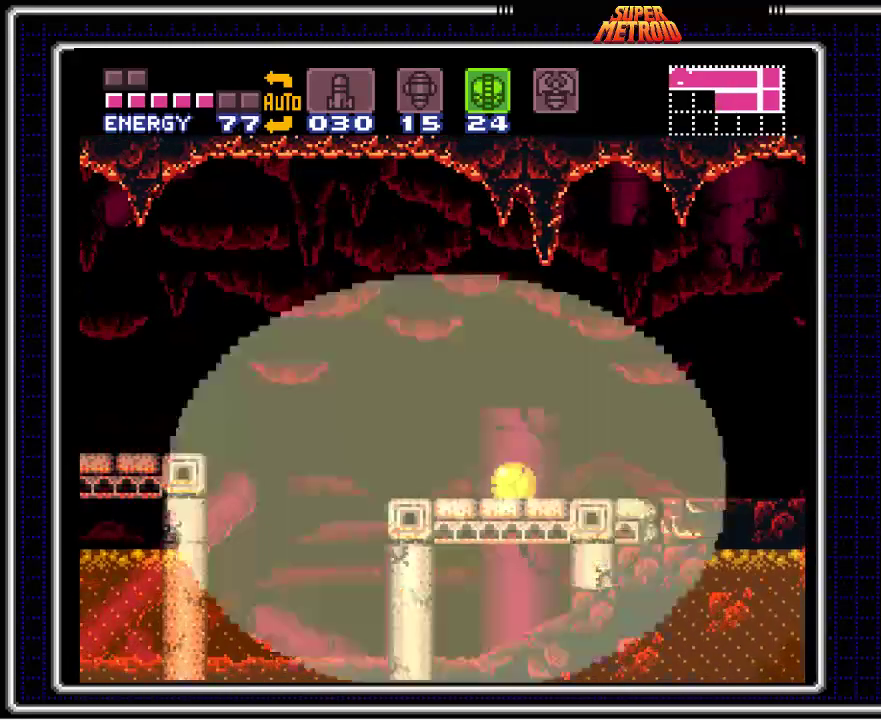
{"buttons": ["B"], "events": []}
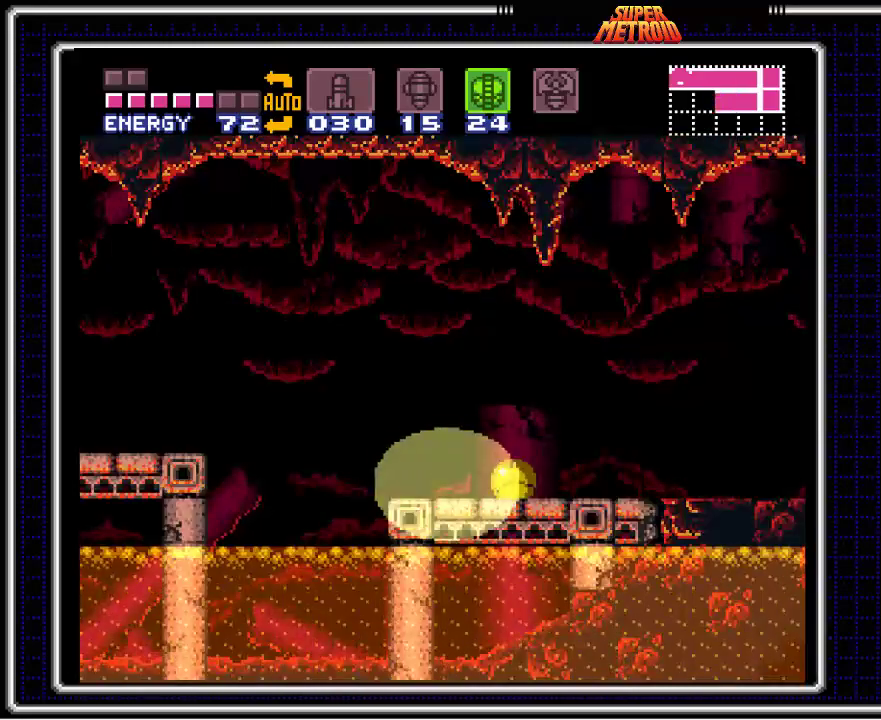
{"buttons": ["B", "DPAD_LEFT"], "events": [[450, "DPAD_LEFT", "down"]]}
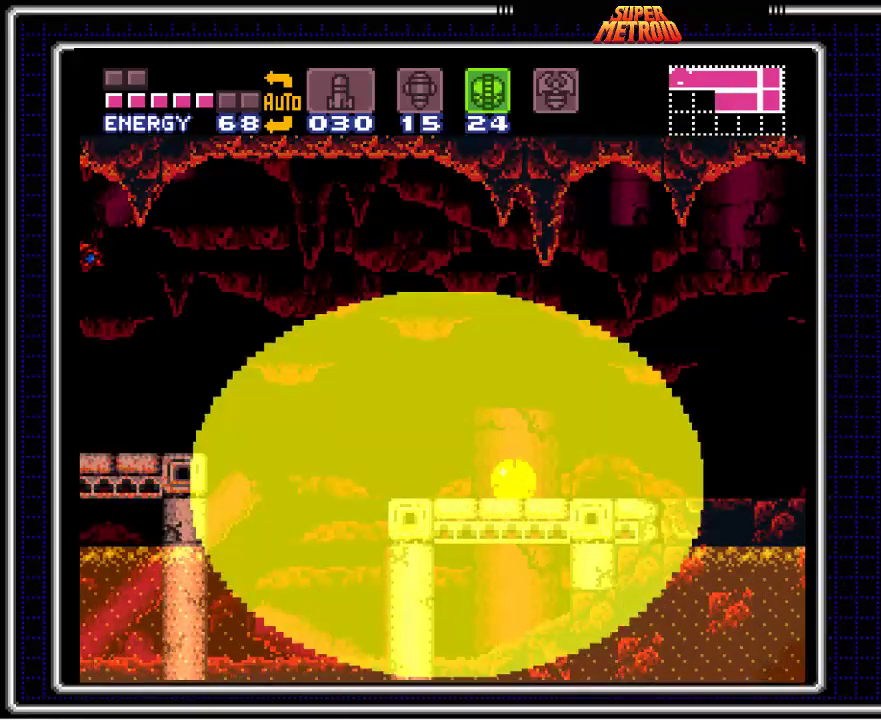
{"buttons": ["B"], "events": [[133, "DPAD_LEFT", "up"]]}
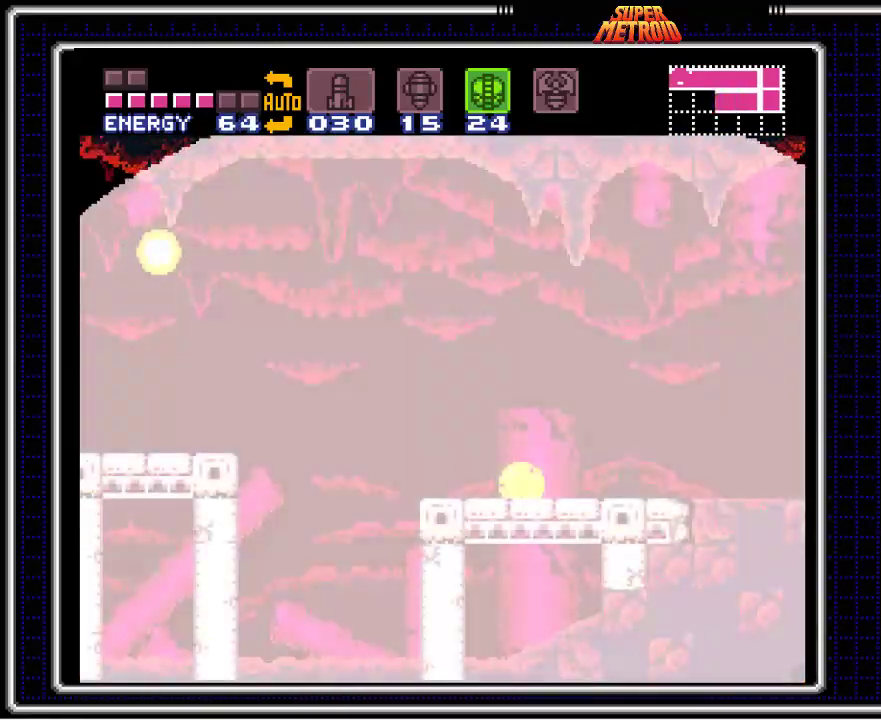
{"buttons": ["B", "SELECT"], "events": [[417, "SELECT", "down"]]}
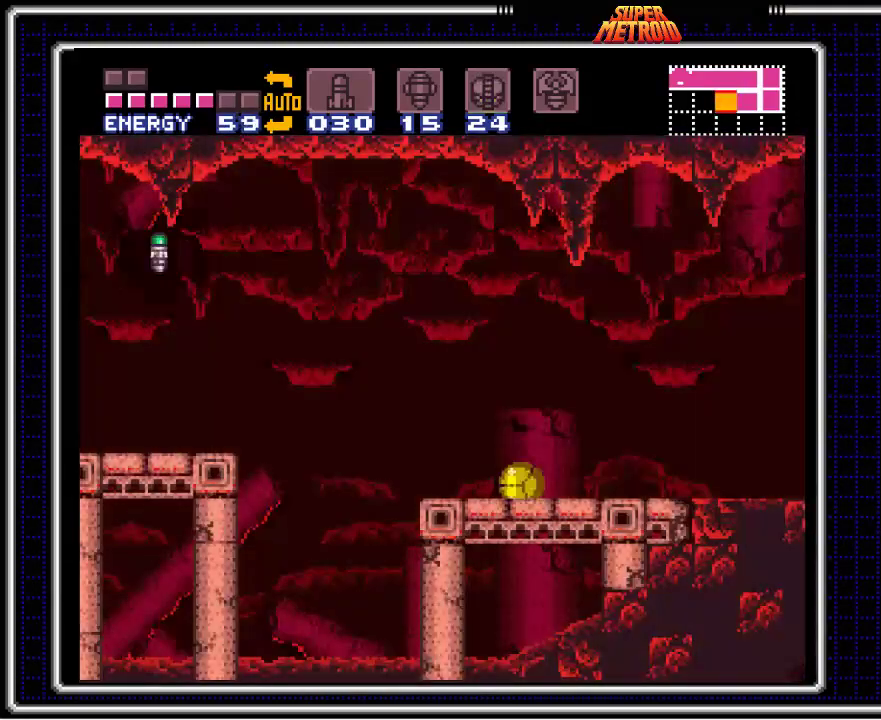
{"buttons": ["B", "DPAD_LEFT"], "events": [[33, "SELECT", "up"], [100, "DPAD_LEFT", "down"], [117, "DPAD_LEFT", "up"], [117, "DPAD_UP", "down"], [217, "DPAD_LEFT", "down"], [233, "DPAD_UP", "up"]]}
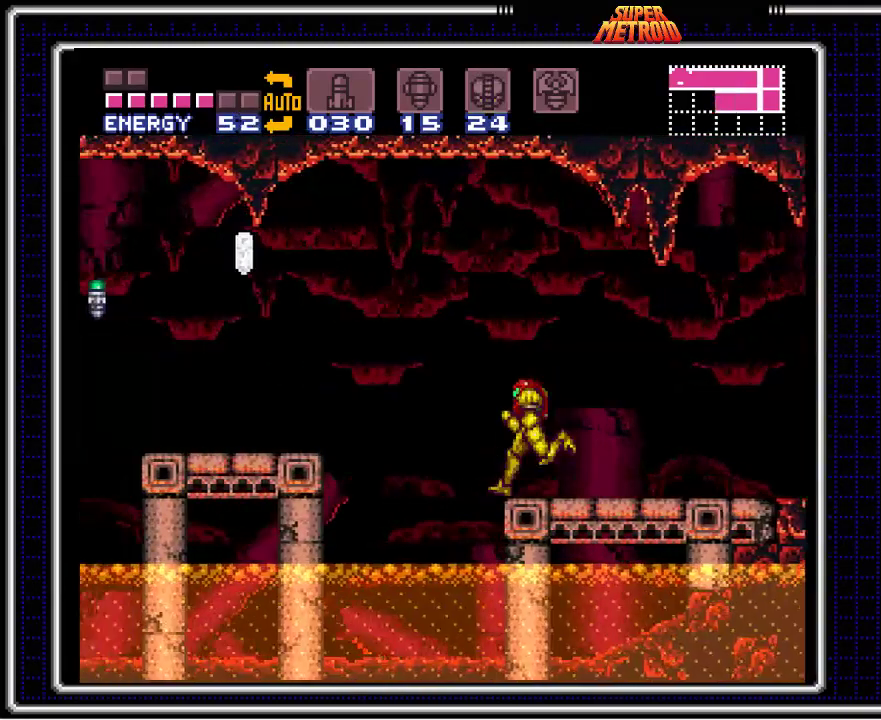
{"buttons": ["B", "DPAD_LEFT"], "events": [[33, "A", "down"], [250, "A", "up"]]}
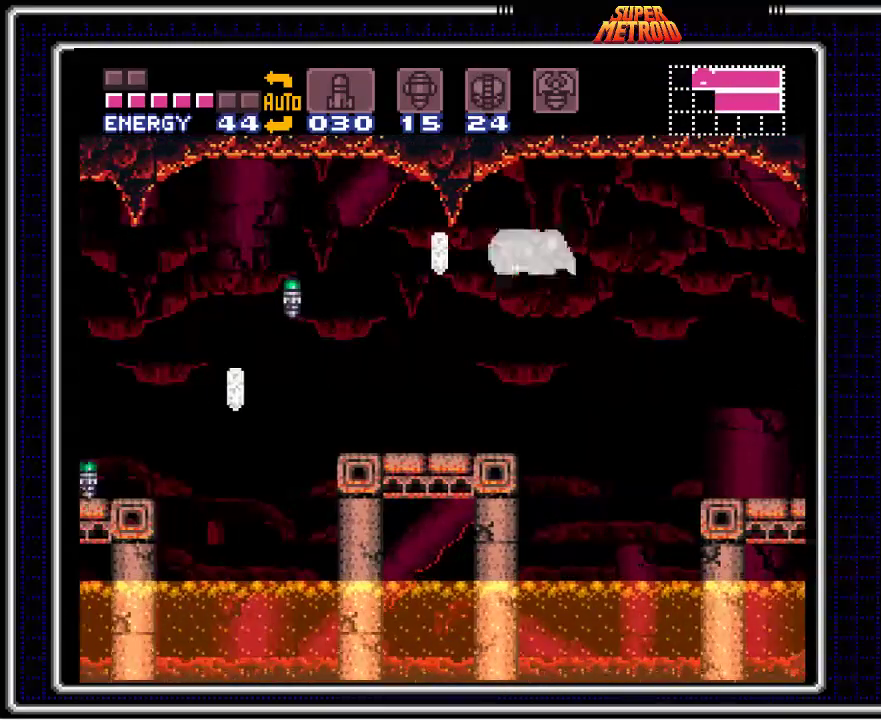
{"buttons": ["A", "B", "DPAD_LEFT"], "events": [[67, "X", "down"], [183, "X", "up"], [500, "A", "down"]]}
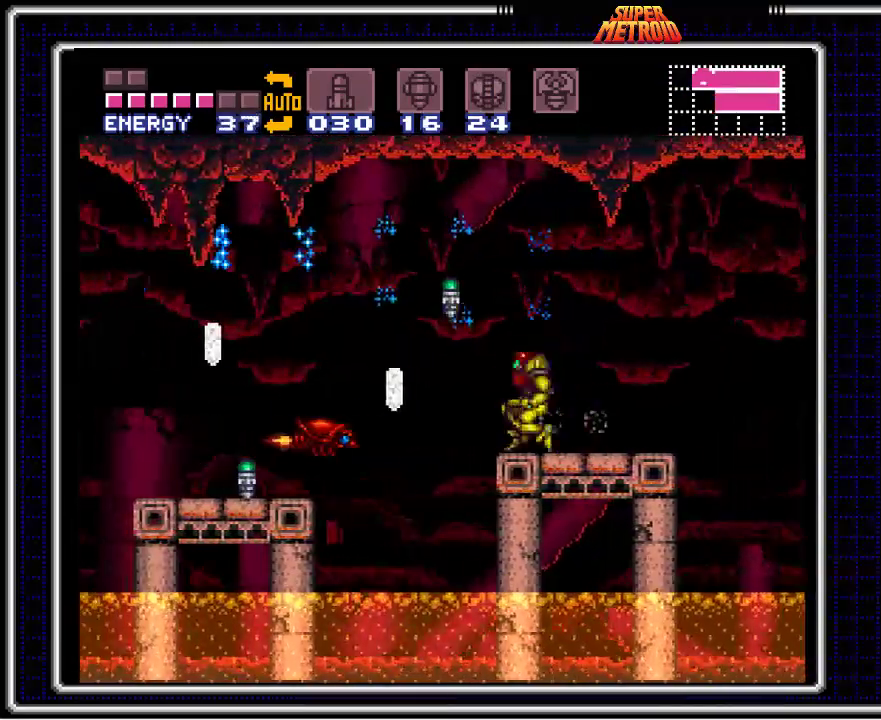
{"buttons": ["B", "DPAD_LEFT"], "events": [[167, "A", "up"]]}
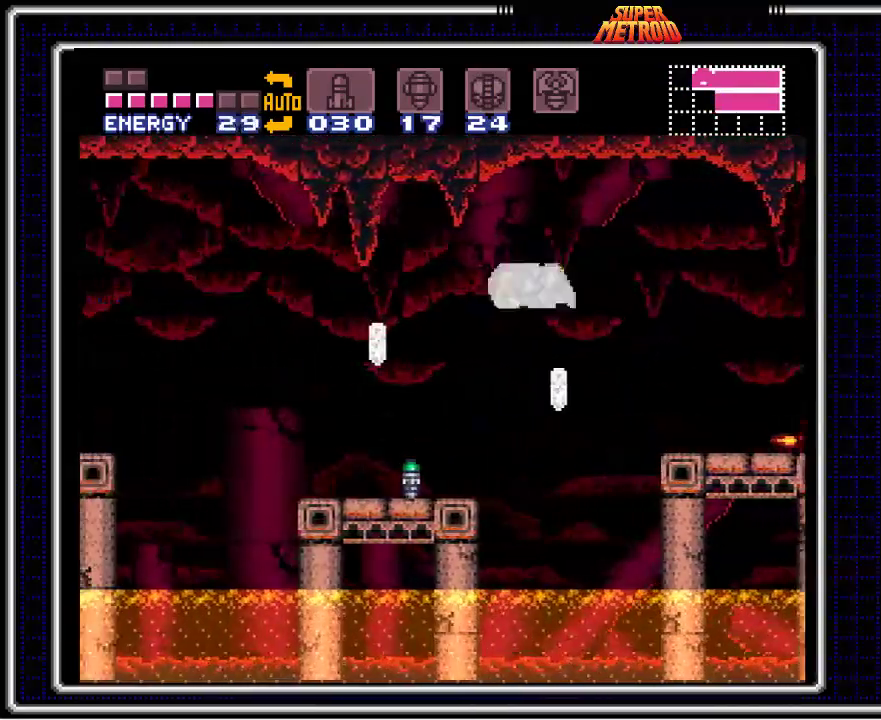
{"buttons": ["B", "DPAD_LEFT"], "events": []}
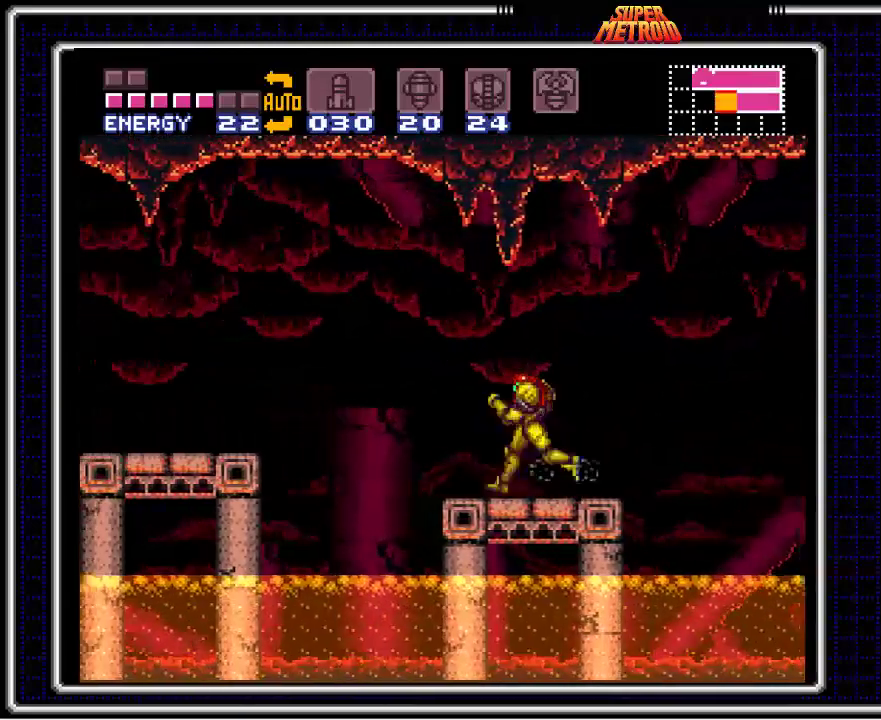
{"buttons": ["A", "B", "DPAD_LEFT"], "events": [[33, "A", "down"]]}
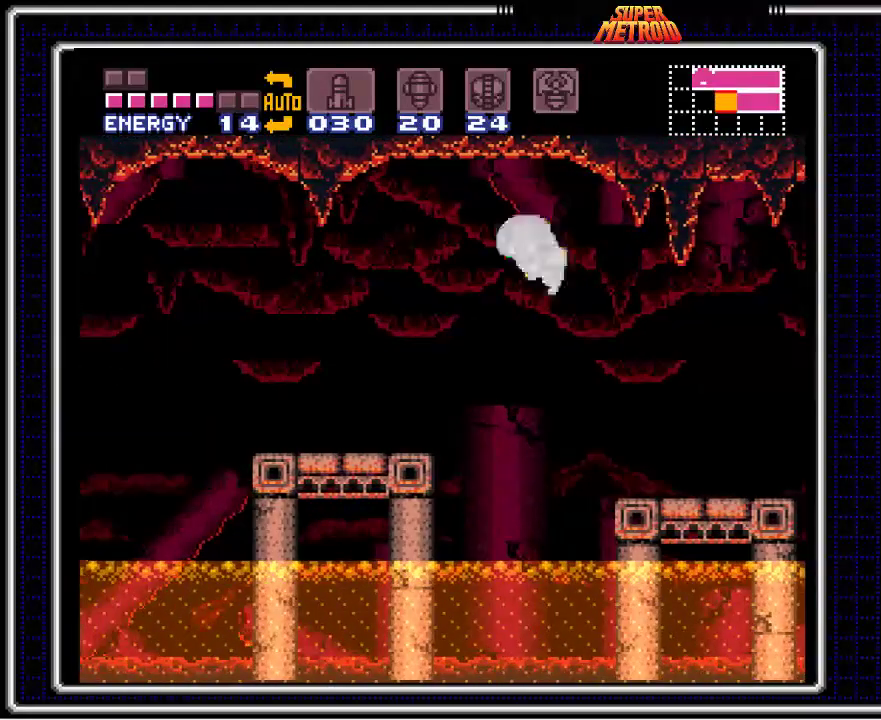
{"buttons": ["B", "DPAD_LEFT"], "events": [[17, "A", "up"], [333, "X", "down"], [433, "X", "up"], [450, "X", "down"], [467, "X", "up"]]}
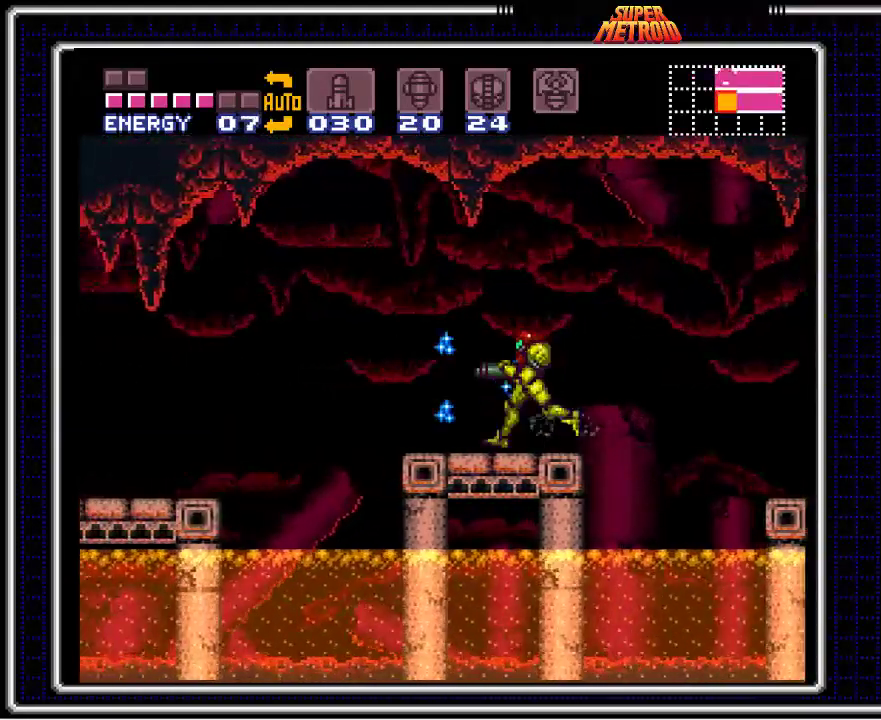
{"buttons": ["B", "DPAD_LEFT"], "events": [[117, "A", "down"], [233, "A", "up"]]}
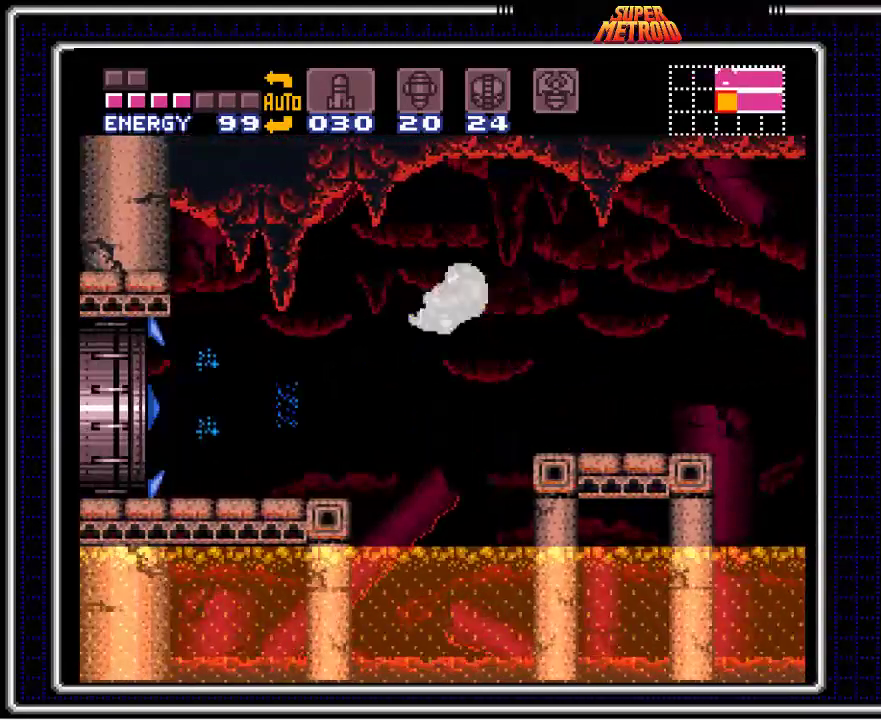
{"buttons": ["B", "DPAD_LEFT"], "events": []}
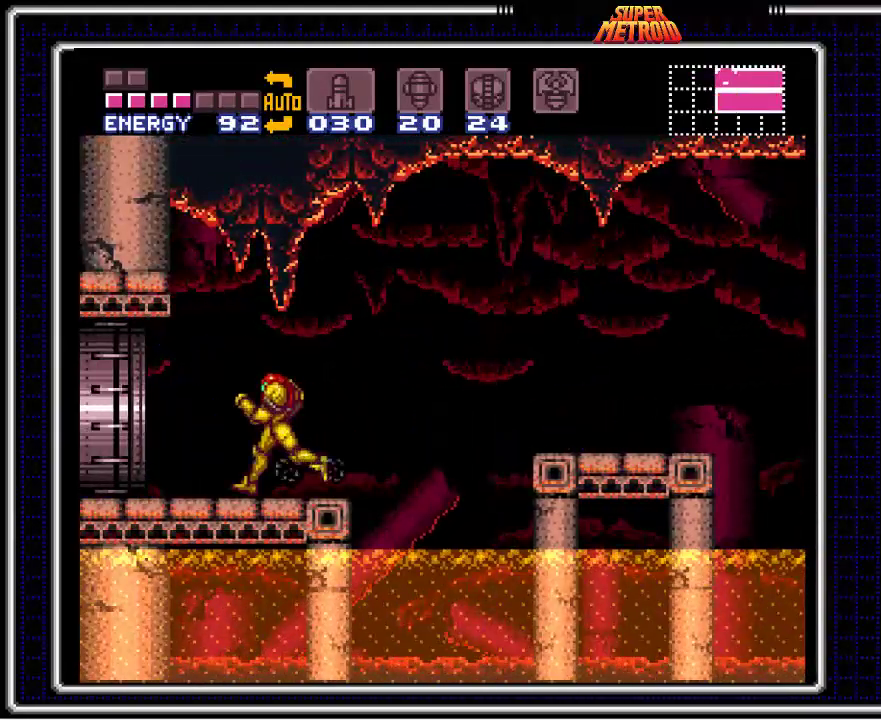
{"buttons": ["B"], "events": [[433, "DPAD_LEFT", "up"]]}
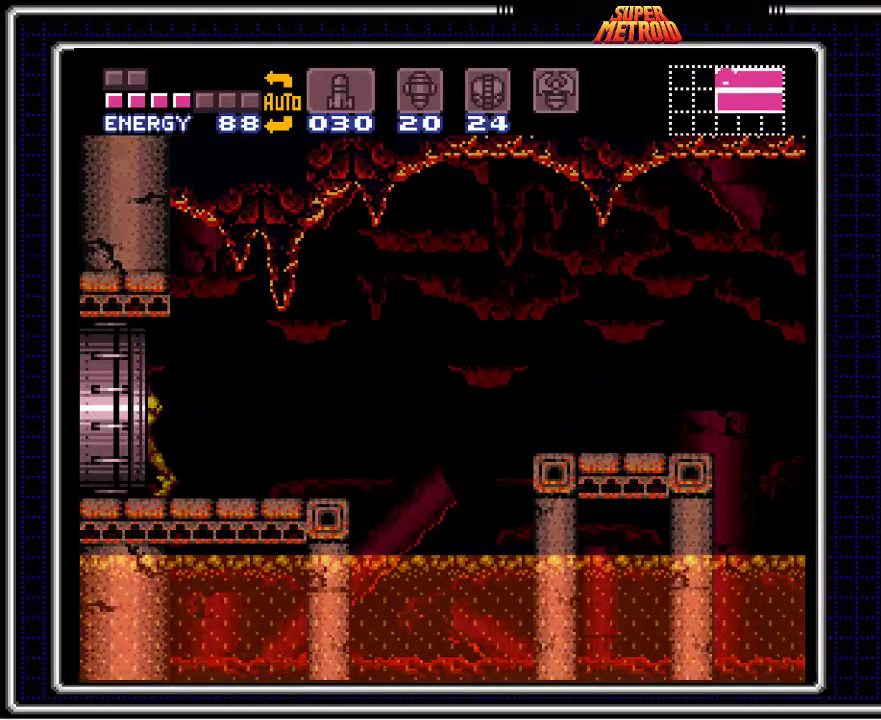
{"buttons": ["B"], "events": []}
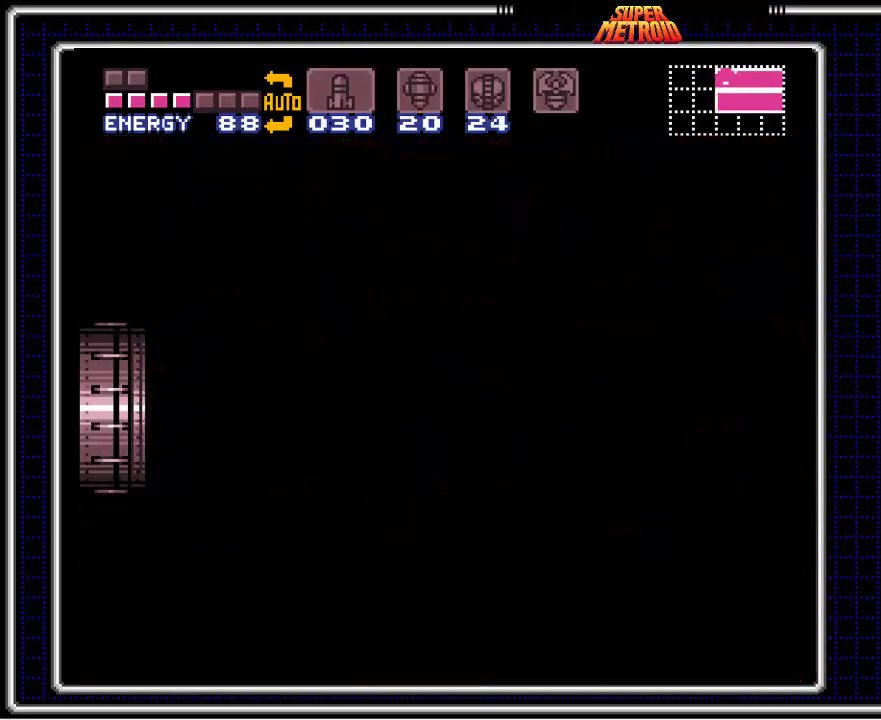
{"buttons": ["B"], "events": []}
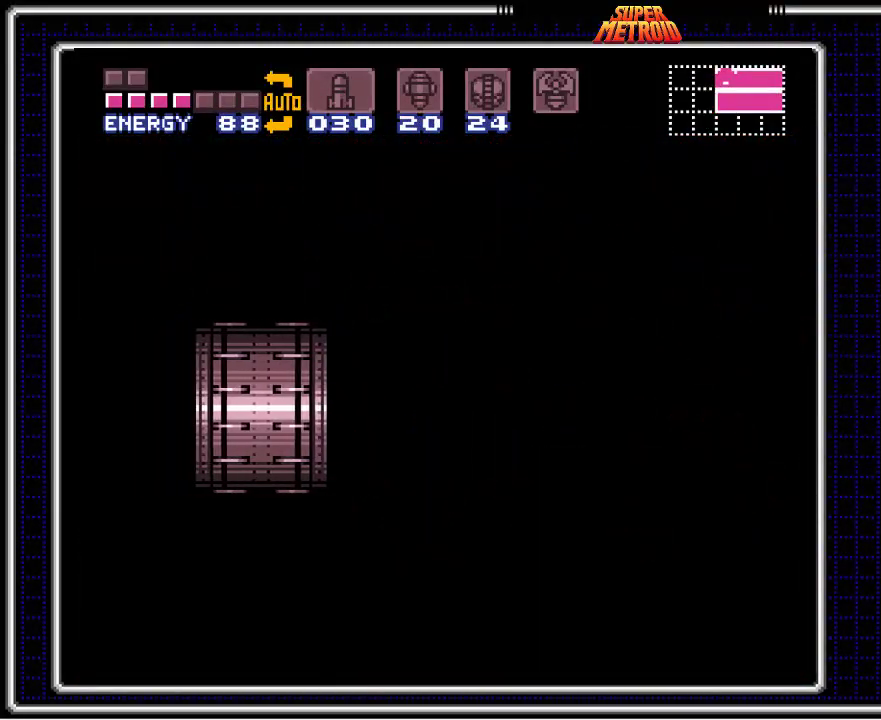
{"buttons": ["B"], "events": []}
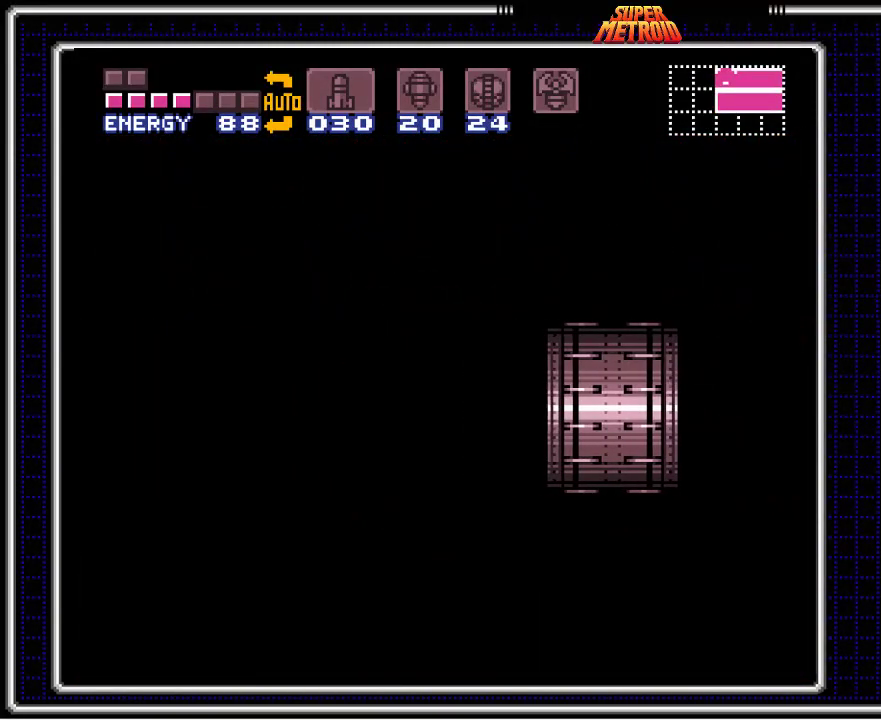
{"buttons": ["B"], "events": []}
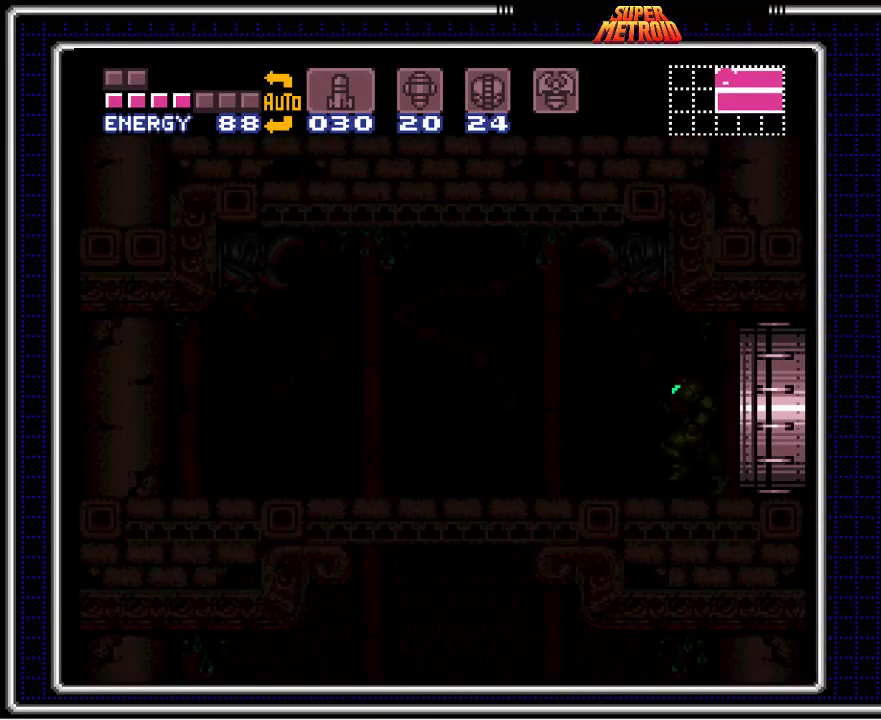
{"buttons": ["B"], "events": []}
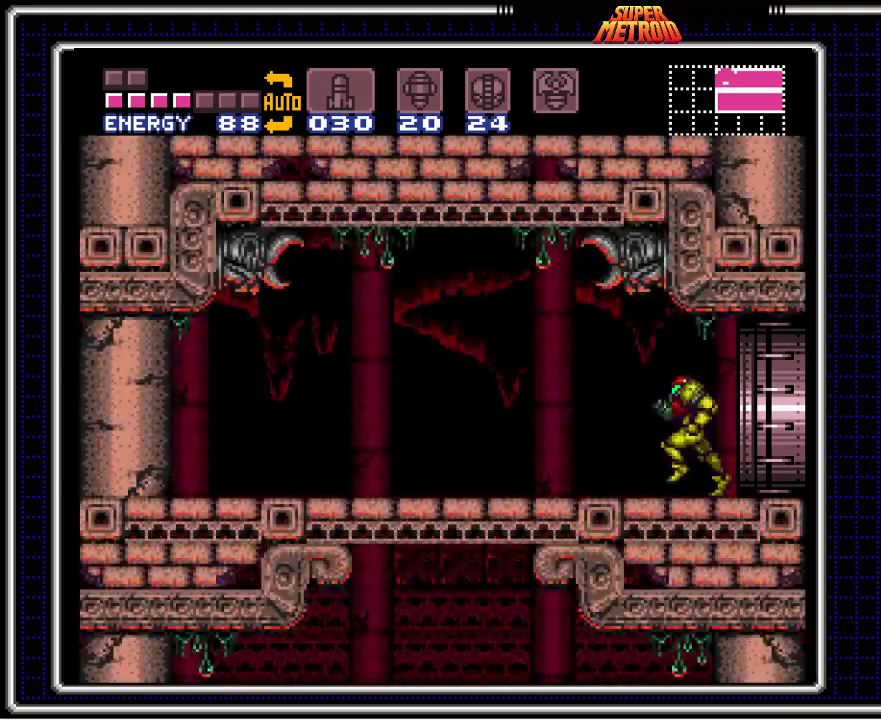
{"buttons": ["B", "DPAD_LEFT"], "events": [[200, "DPAD_DOWN", "down"], [233, "DPAD_DOWN", "up"], [333, "DPAD_DOWN", "down"], [417, "DPAD_DOWN", "up"], [483, "DPAD_LEFT", "down"]]}
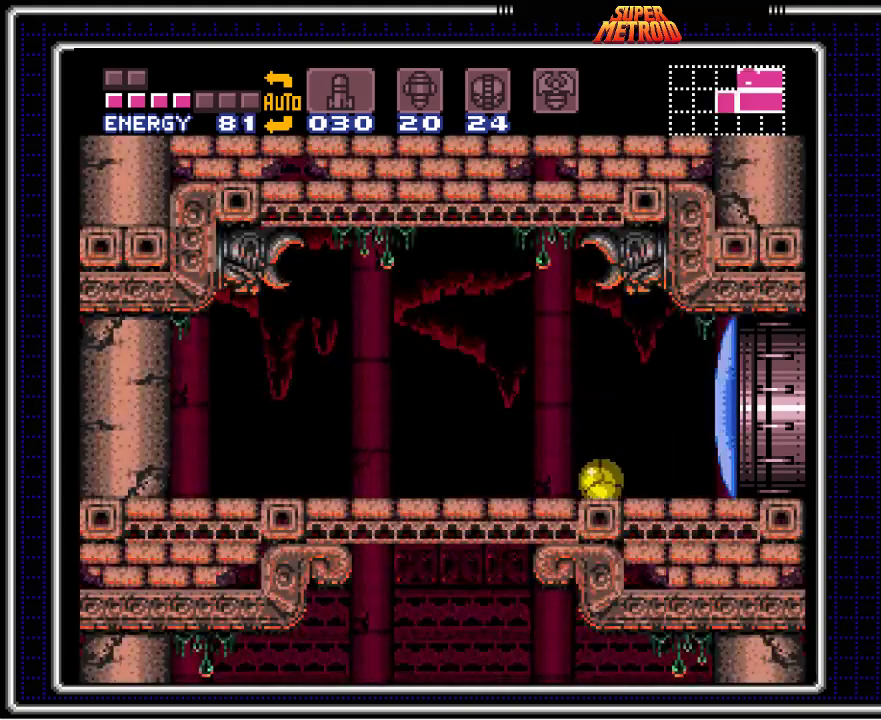
{"buttons": ["B"], "events": [[183, "DPAD_LEFT", "up"], [183, "X", "down"], [267, "DPAD_UP", "down"], [283, "X", "up"], [383, "DPAD_UP", "up"]]}
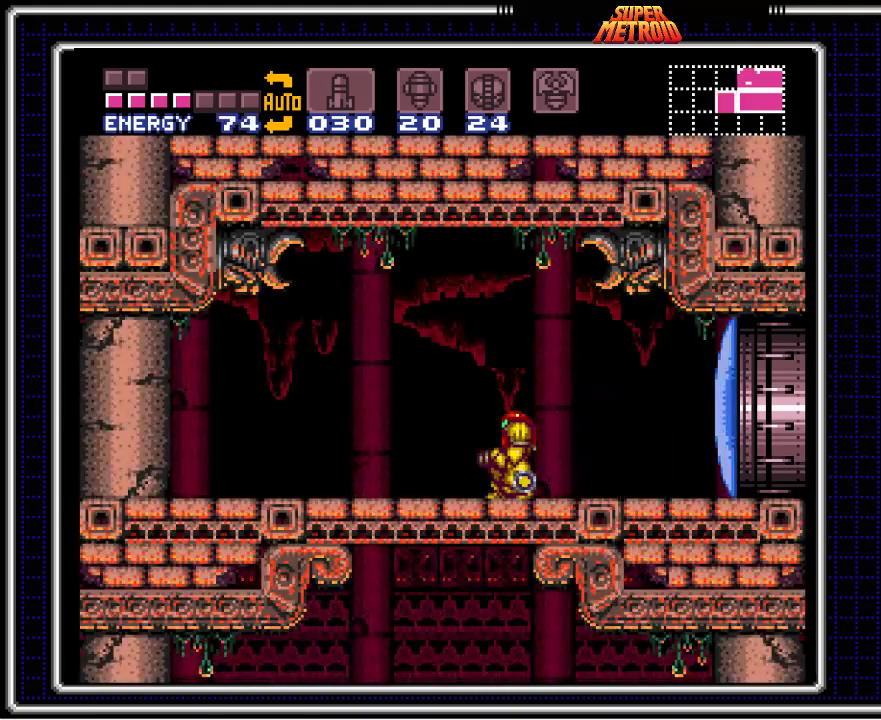
{"buttons": ["B"], "events": [[17, "A", "down"], [183, "DPAD_DOWN", "down"], [200, "A", "up"], [267, "DPAD_DOWN", "up"]]}
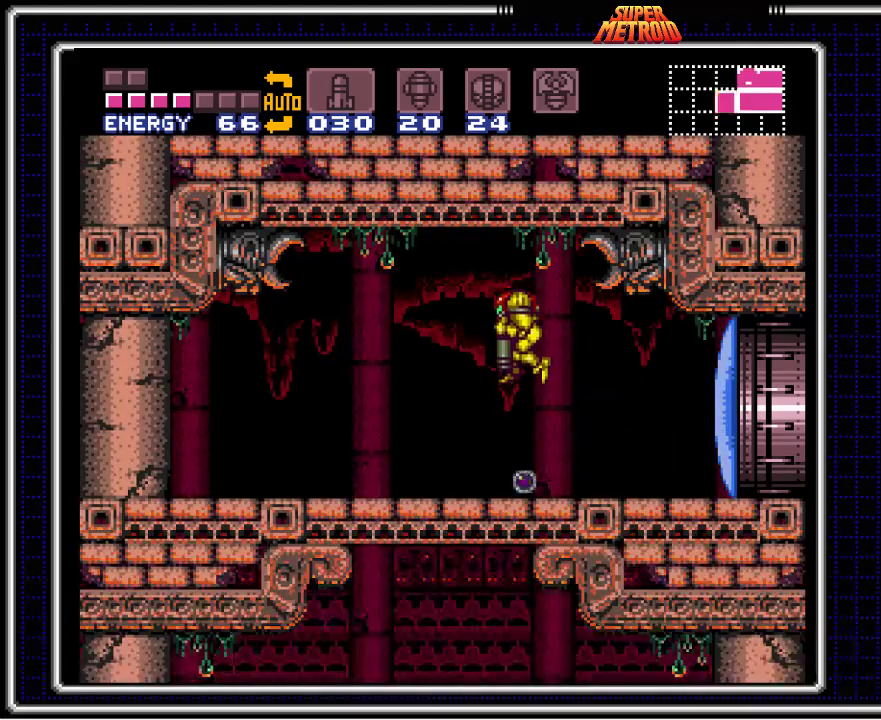
{"buttons": ["B"], "events": [[83, "DPAD_DOWN", "down"], [200, "DPAD_DOWN", "up"], [250, "DPAD_LEFT", "down"], [383, "DPAD_LEFT", "up"]]}
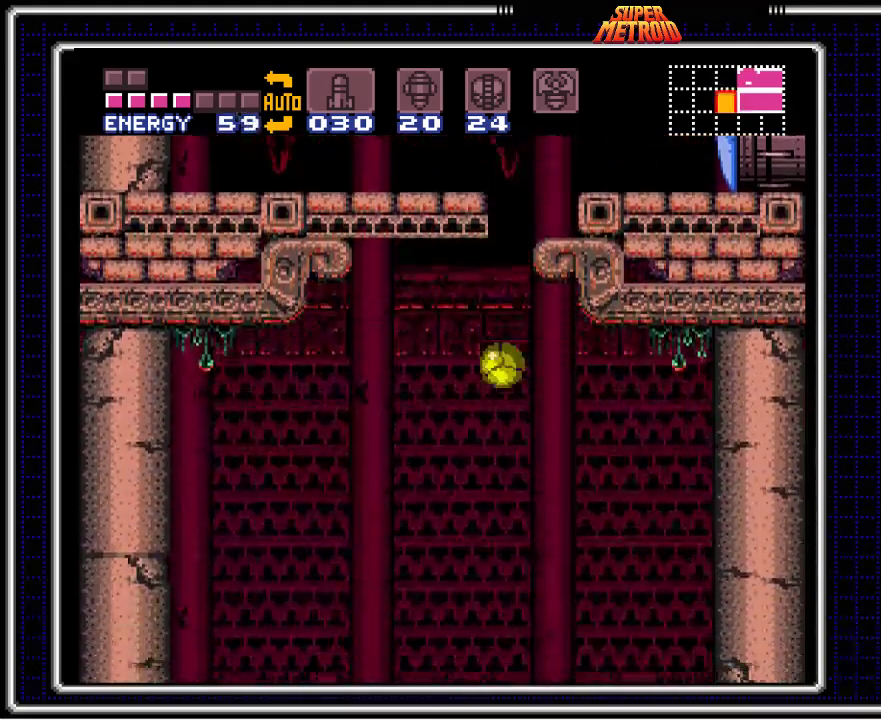
{"buttons": ["B"], "events": []}
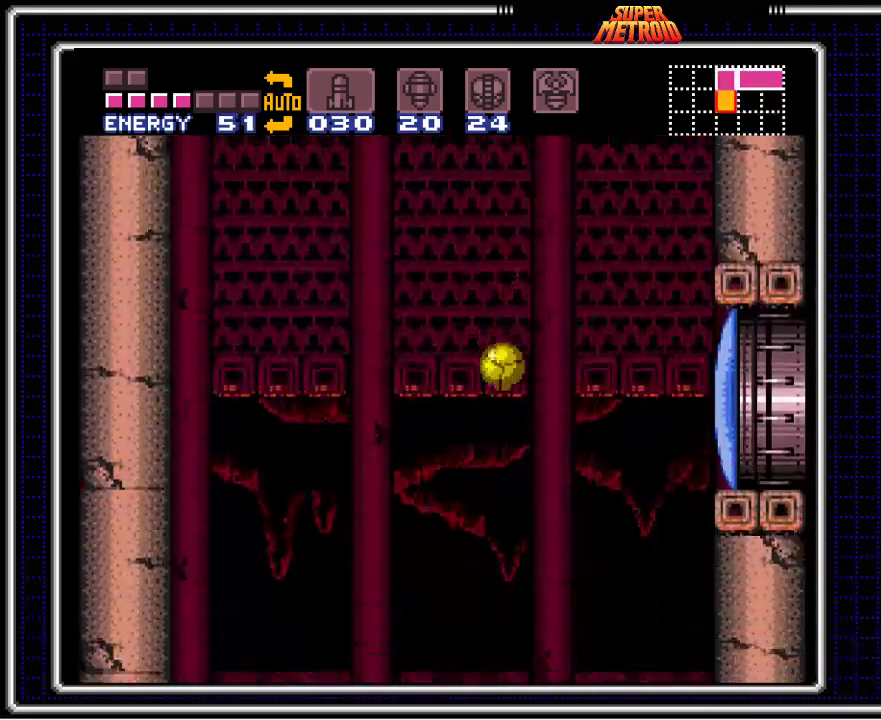
{"buttons": ["B"], "events": []}